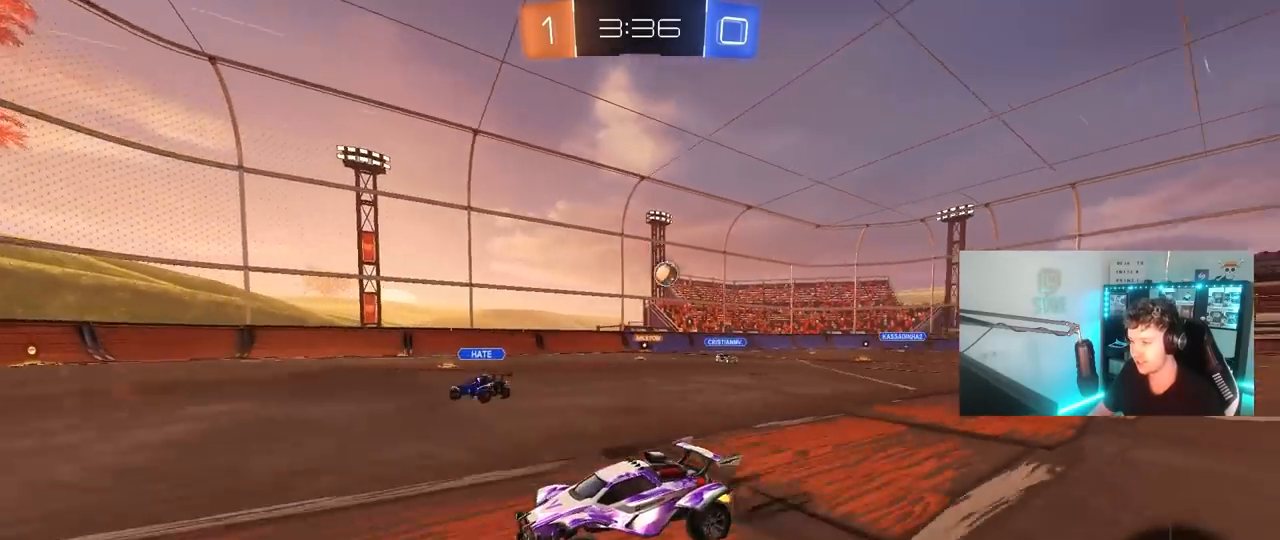
Gameplay with keyboard and mouse; each line is a JSON object with the keys and mouse buttons held at the frame after it. "events" lists presses ("down") and releases ("up") of "1", "2", "3", "4", "5", "a", "alt", "c", "caps_lock", "ctrl", "d", "e", "f", "g", "q", "r", "s", "shift", "space", "t", "tab", "v", "w", "x", "z", "mouse_left", "mouse_wheel" and "mouse_right" between this image and that frame as [ms after this image, input, new state], when the widget could be followed in between. "mouse_left", "mouse_wheel", "mouse_right" = the "left", "wheel", "right" buttons of the "mouse" list. No other keys are recorded. "wheel" means that the mouse wheel is clicked or scrolled. "mouse_move" is the direction in which the mouse moves at that frame (one of eight, or "still"), when it could be read.
{"keys": ["w"], "mouse": [], "mouse_move": "still", "events": [[17, "a", "down"], [100, "w", "up"], [150, "a", "up"], [250, "d", "down"], [250, "w", "down"], [483, "d", "up"]]}
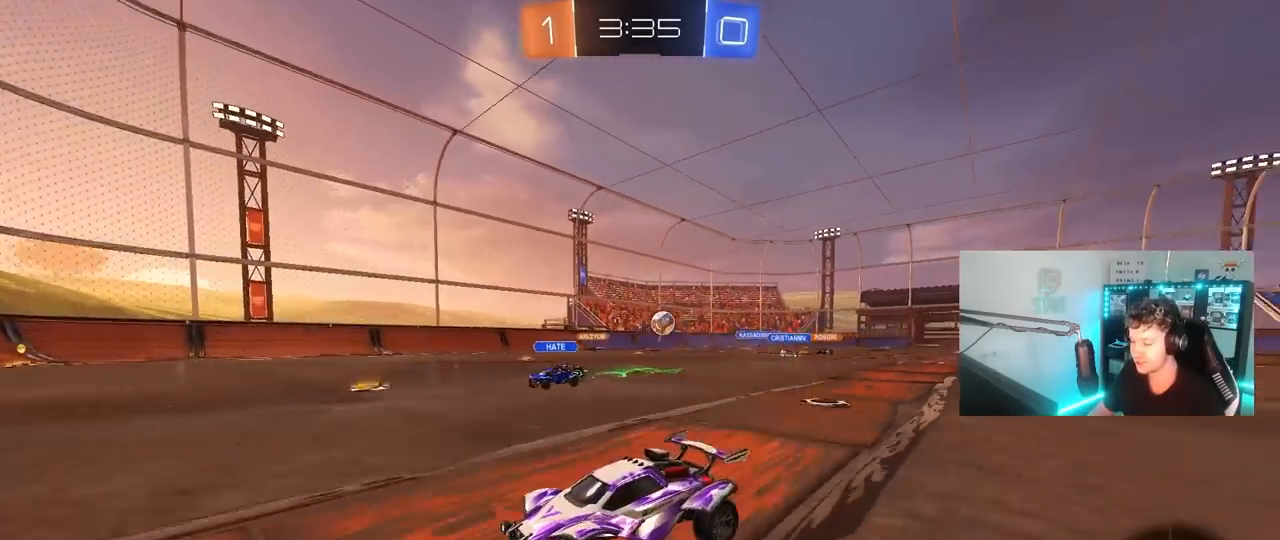
{"keys": ["d", "w"], "mouse": [], "mouse_move": "still", "events": [[217, "a", "down"], [400, "a", "up"], [450, "d", "down"]]}
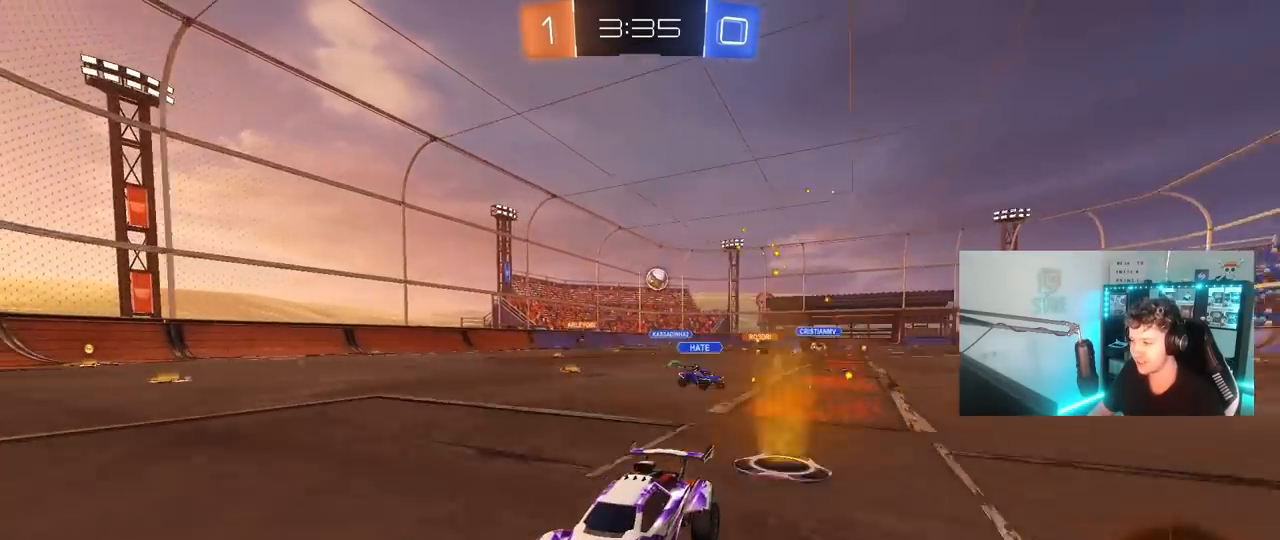
{"keys": ["d", "w"], "mouse": [], "mouse_move": "still", "events": [[83, "d", "up"], [133, "a", "down"], [317, "a", "up"], [417, "d", "down"]]}
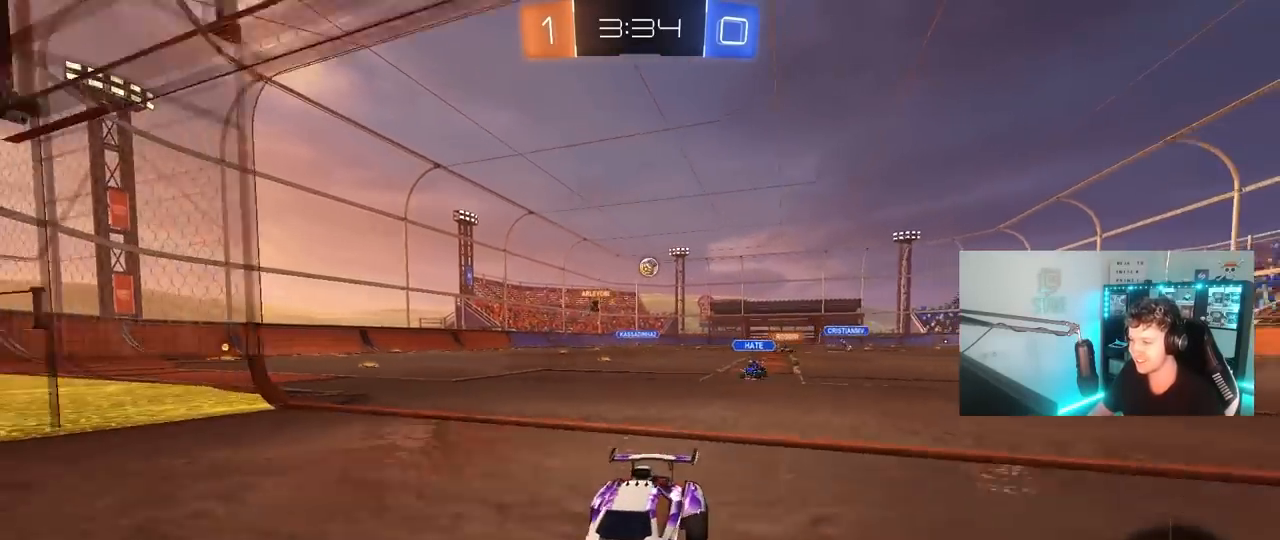
{"keys": ["d", "w"], "mouse": [], "mouse_move": "still", "events": [[200, "d", "up"], [433, "d", "down"]]}
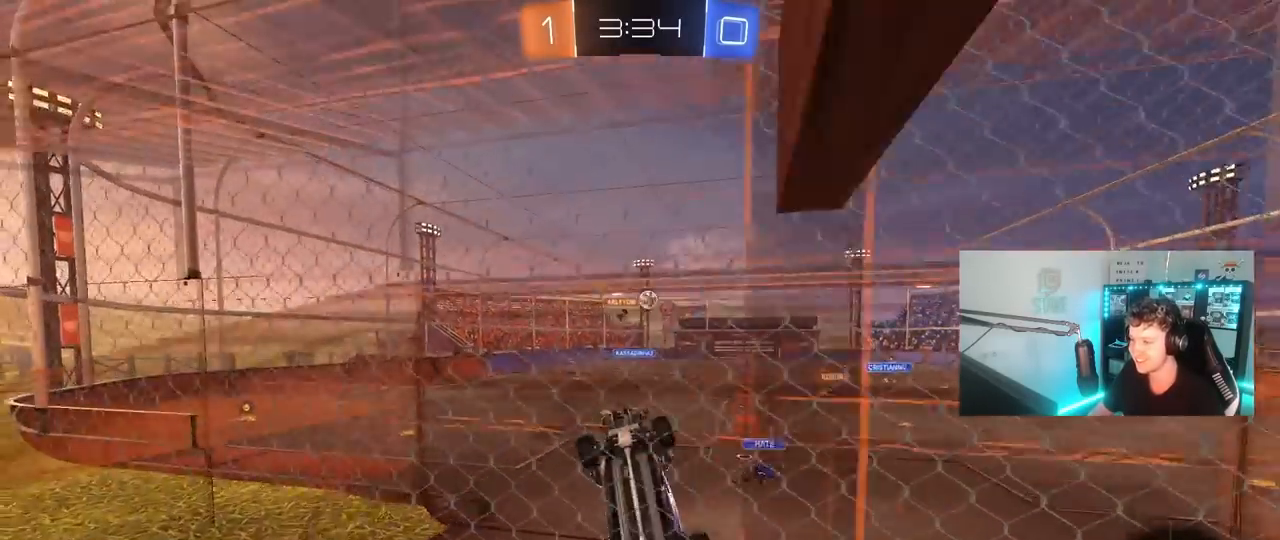
{"keys": ["a", "s", "shift"], "mouse": [], "mouse_move": "up", "events": [[117, "d", "up"], [117, "mouse_right", "down"], [167, "a", "down"], [167, "shift", "down"], [167, "w", "up"], [217, "s", "down"], [400, "mouse_right", "up"]]}
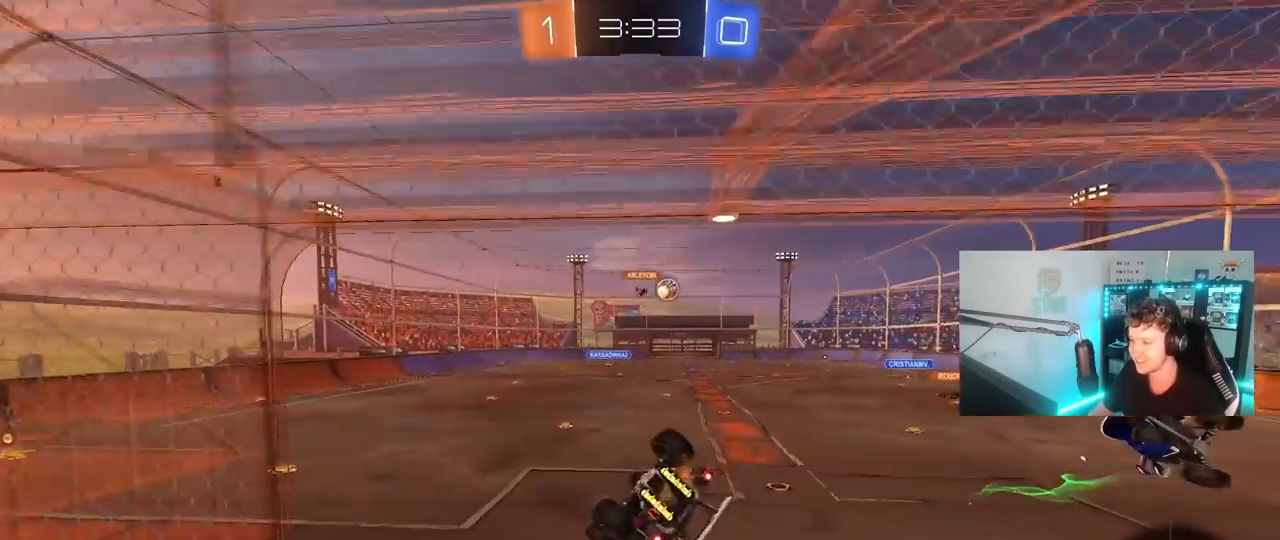
{"keys": ["w"], "mouse": [], "mouse_move": "still", "events": [[133, "shift", "up"], [233, "s", "up"], [367, "w", "down"], [417, "a", "up"]]}
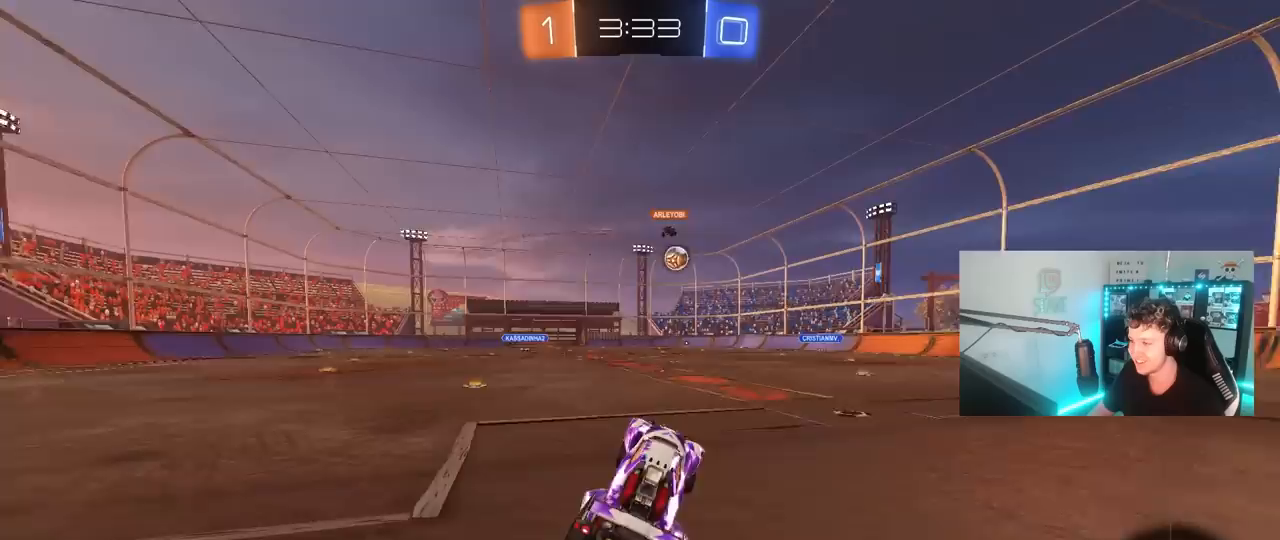
{"keys": ["a", "w"], "mouse": [], "mouse_move": "still", "events": [[50, "mouse_right", "down"], [100, "a", "down"], [150, "mouse_right", "up"], [200, "a", "up"], [250, "d", "down"], [433, "a", "down"], [433, "d", "up"]]}
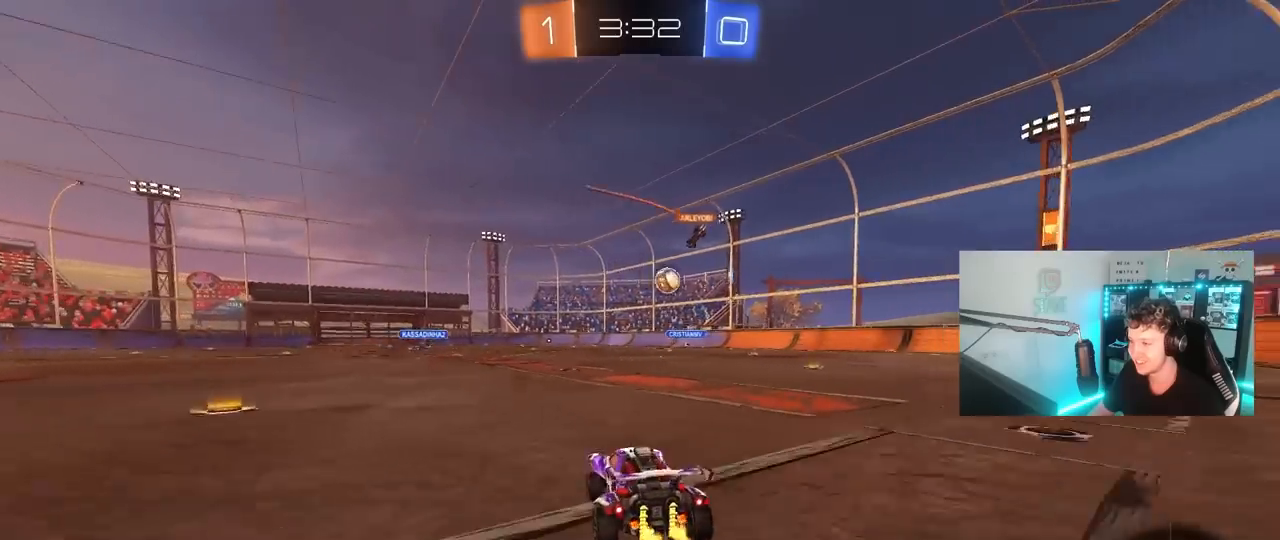
{"keys": ["a", "w"], "mouse": [], "mouse_move": "still", "events": [[117, "shift", "down"], [217, "shift", "up"]]}
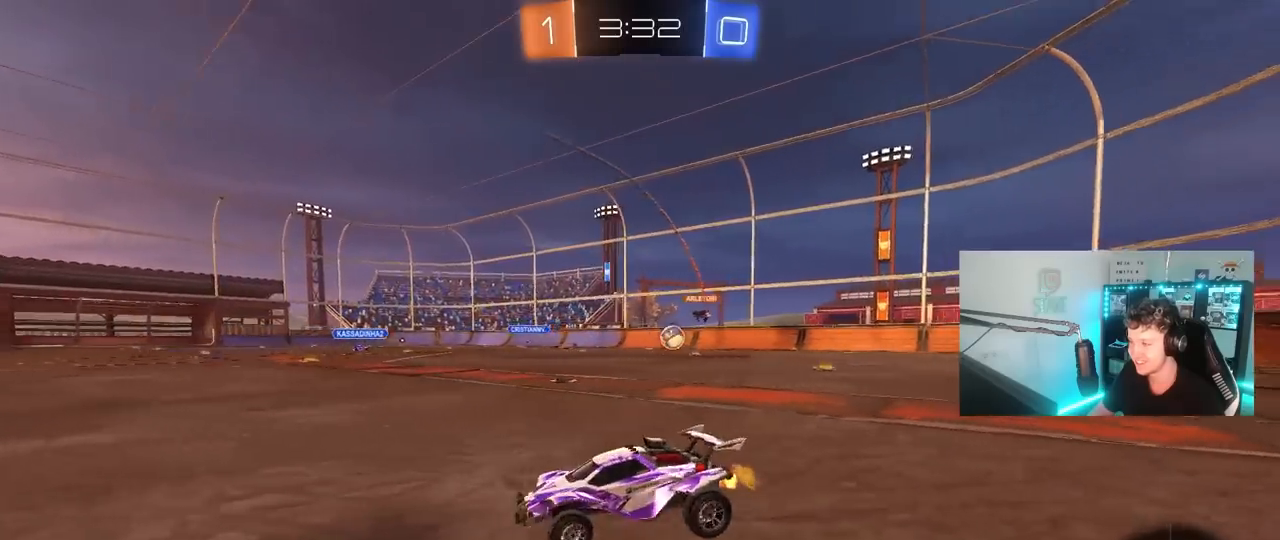
{"keys": ["space", "w"], "mouse": ["left"], "mouse_move": "still", "events": [[183, "mouse_left", "down"], [233, "a", "up"], [367, "space", "down"]]}
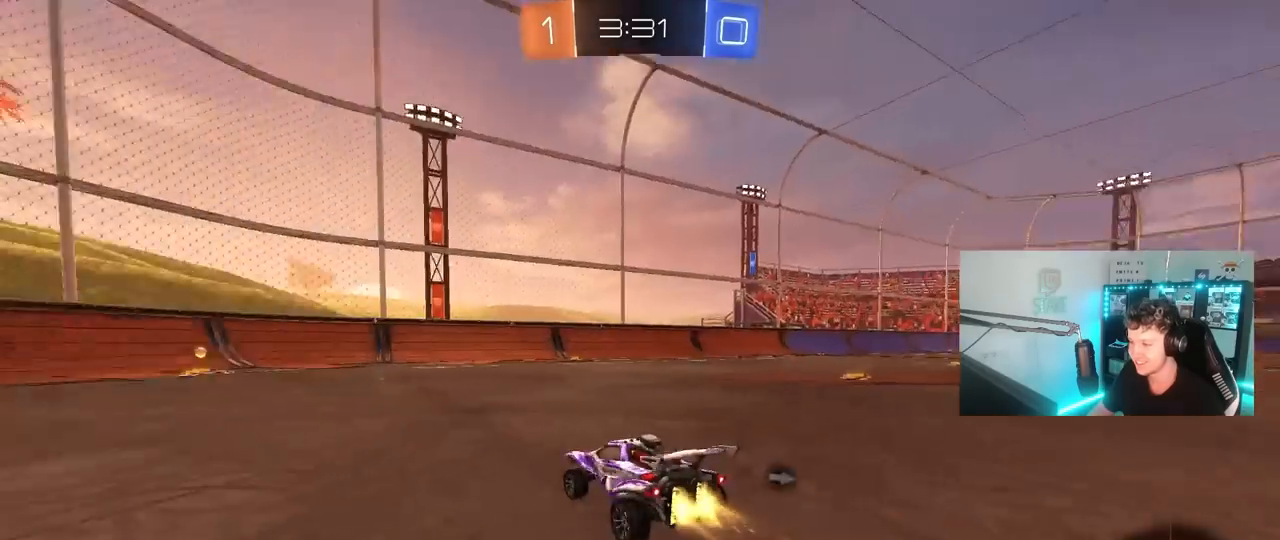
{"keys": ["a", "w"], "mouse": ["left"], "mouse_move": "still", "events": [[17, "space", "up"], [300, "a", "down"]]}
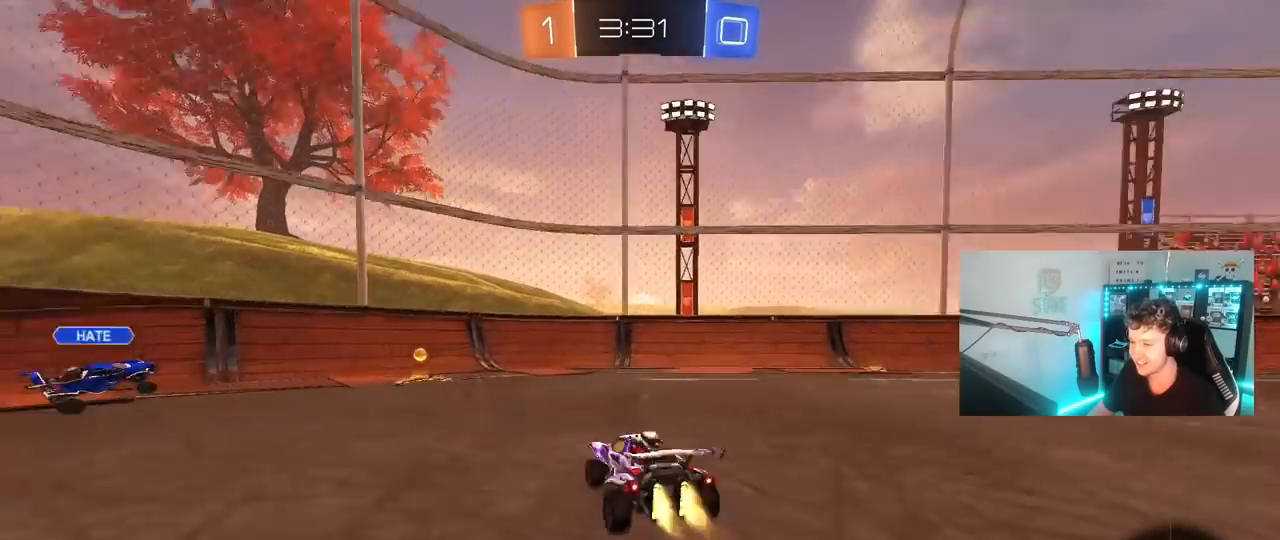
{"keys": ["a", "w"], "mouse": [], "mouse_move": "still", "events": [[17, "space", "down"], [217, "mouse_left", "up"], [217, "space", "up"], [350, "shift", "down"], [450, "shift", "up"]]}
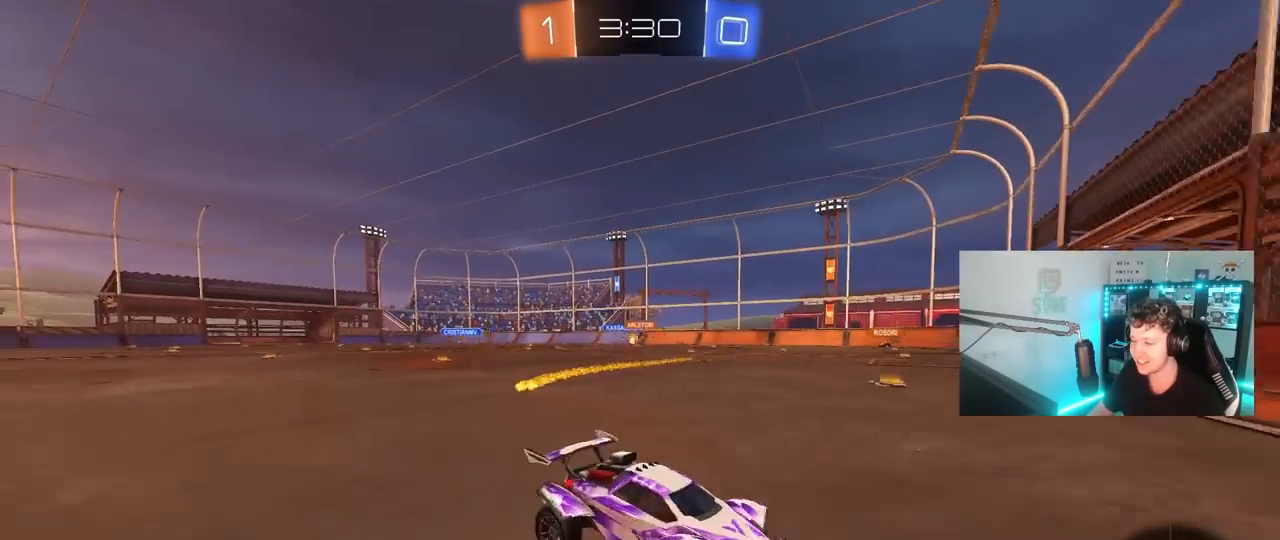
{"keys": ["a", "w"], "mouse": [], "mouse_move": "still", "events": [[233, "shift", "down"], [317, "shift", "up"]]}
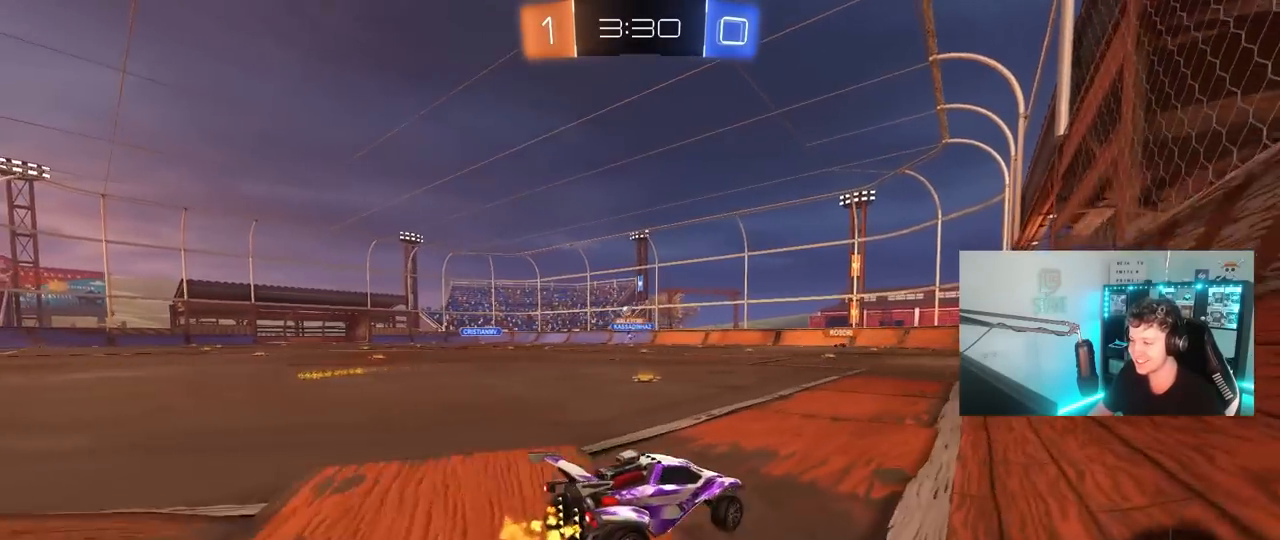
{"keys": ["a", "w"], "mouse": [], "mouse_move": "still", "events": [[17, "shift", "down"], [50, "shift", "up"]]}
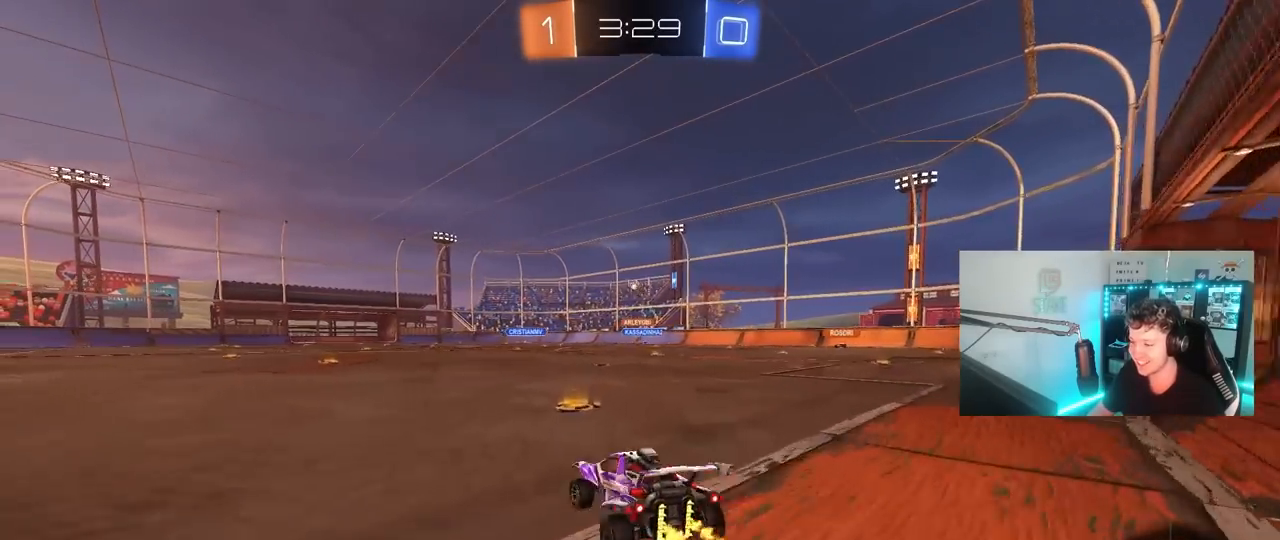
{"keys": ["d", "s", "shift"], "mouse": [], "mouse_move": "still", "events": [[17, "a", "up"], [17, "mouse_right", "down"], [67, "d", "down"], [67, "shift", "down"], [117, "mouse_right", "up"], [167, "mouse_right", "down"], [167, "s", "down"], [167, "w", "up"], [350, "mouse_right", "up"]]}
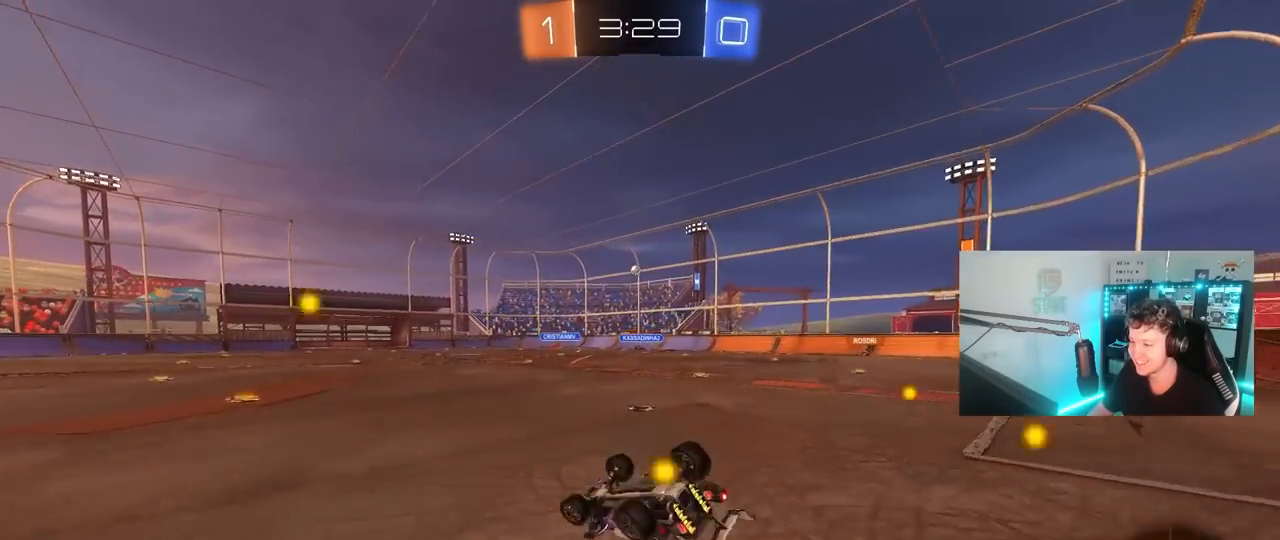
{"keys": ["d"], "mouse": [], "mouse_move": "still", "events": [[83, "s", "up"], [233, "s", "down"], [417, "s", "up"], [417, "shift", "up"]]}
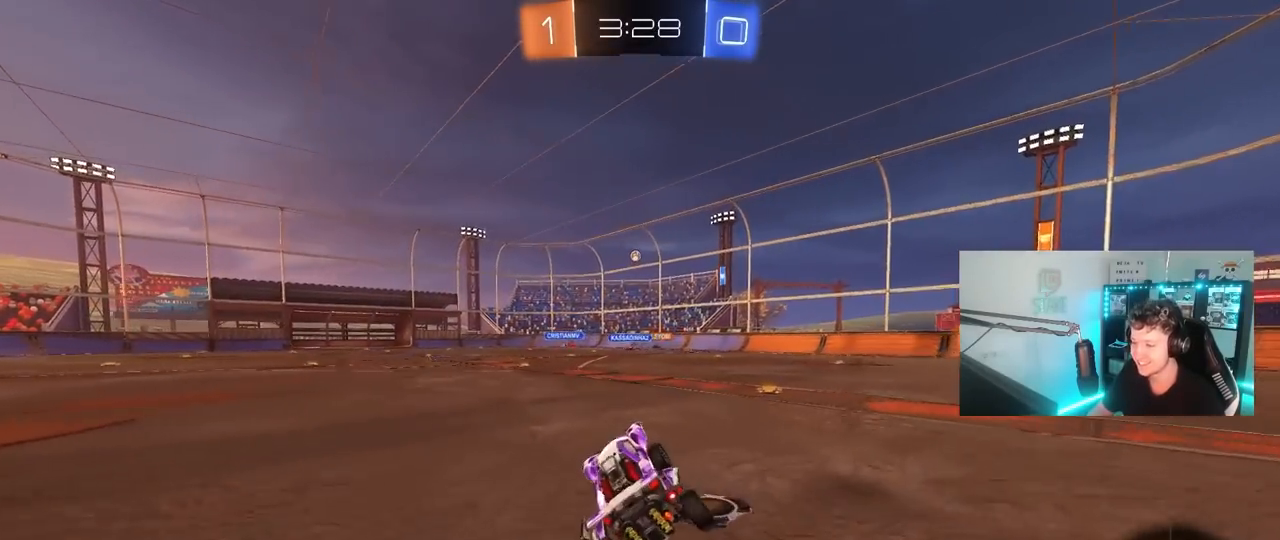
{"keys": ["w"], "mouse": [], "mouse_move": "still", "events": [[100, "w", "down"], [483, "d", "up"]]}
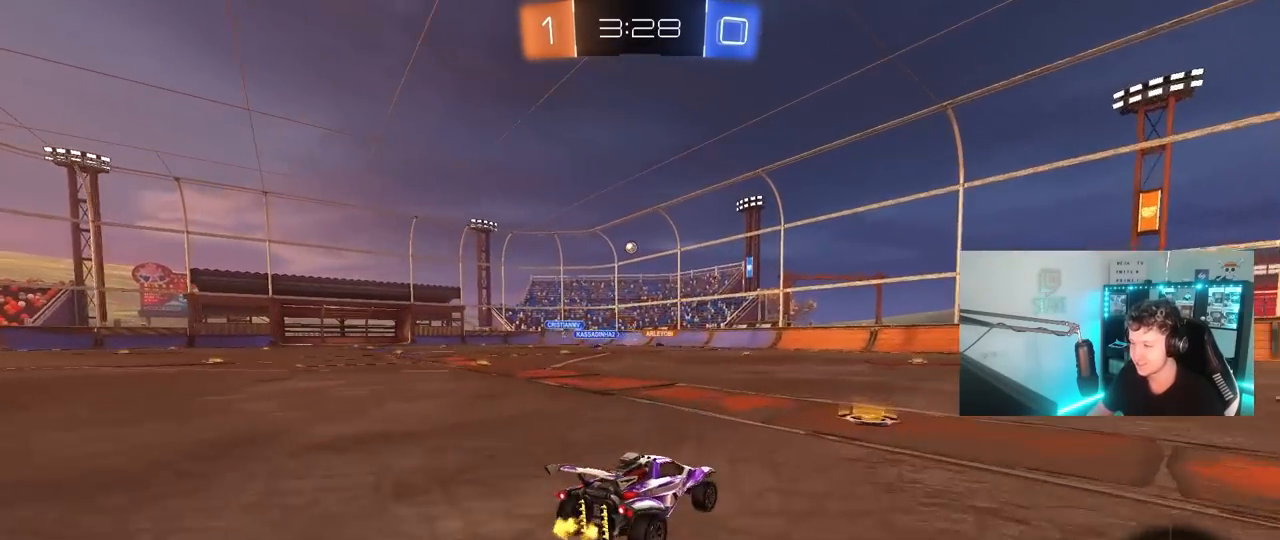
{"keys": ["d", "w"], "mouse": [], "mouse_move": "still", "events": [[67, "a", "down"], [267, "a", "up"], [450, "d", "down"]]}
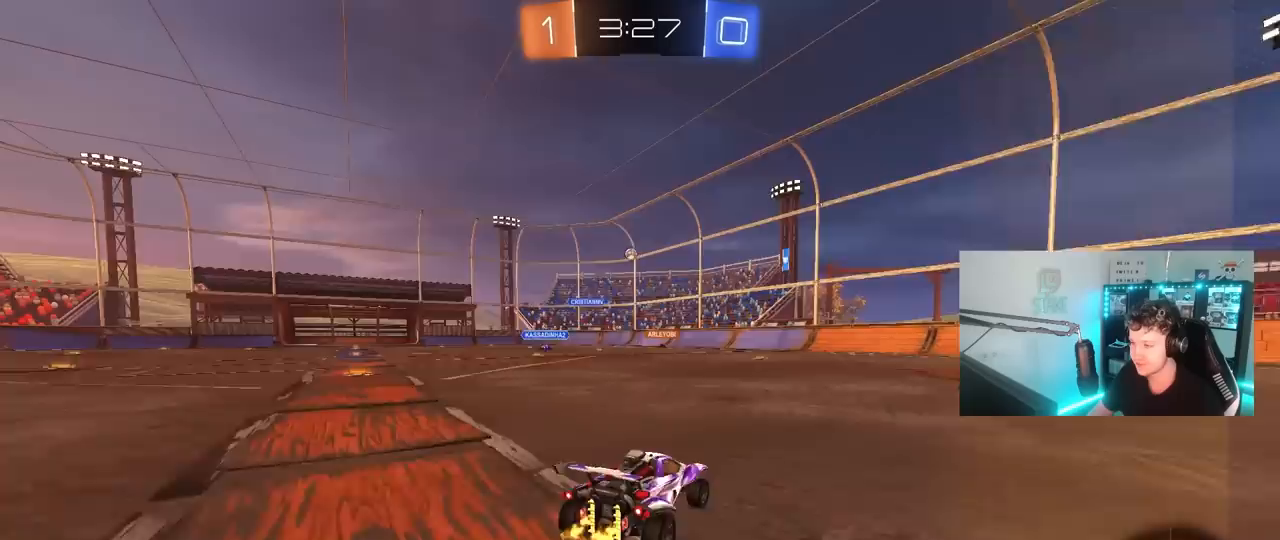
{"keys": ["w"], "mouse": [], "mouse_move": "still", "events": [[317, "d", "up"]]}
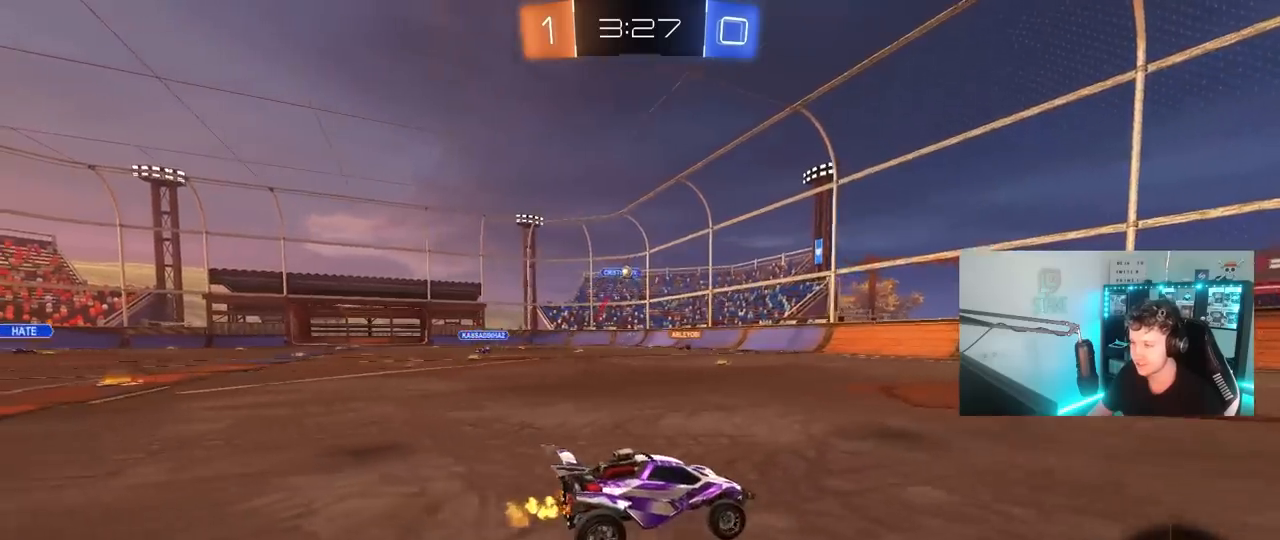
{"keys": ["a", "w"], "mouse": [], "mouse_move": "still", "events": [[200, "a", "down"], [250, "shift", "down"], [383, "shift", "up"]]}
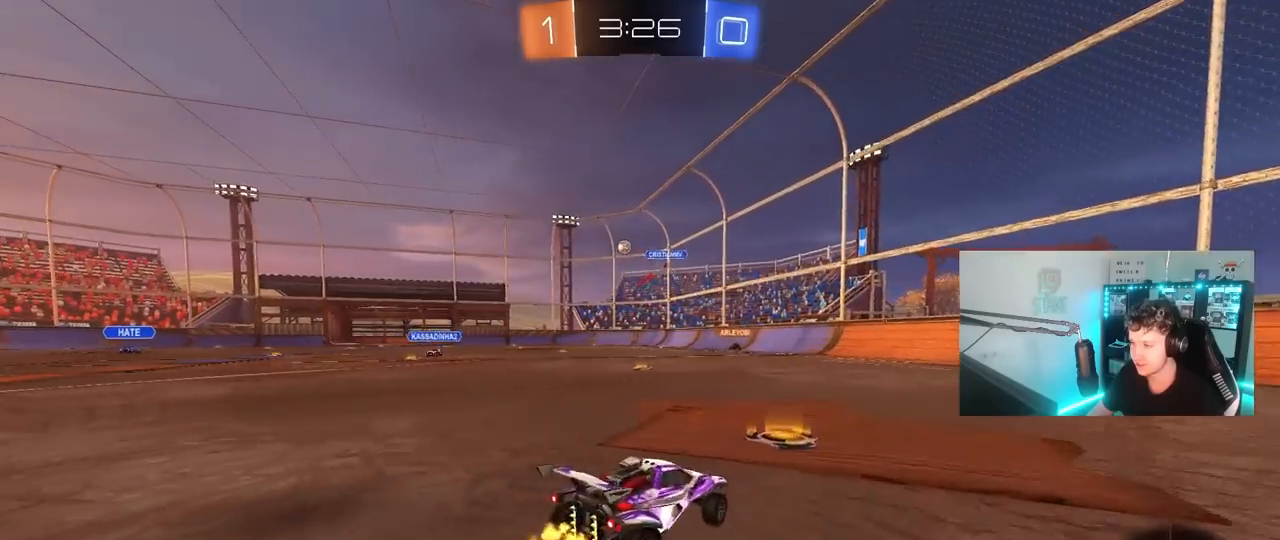
{"keys": ["a", "w"], "mouse": [], "mouse_move": "still", "events": [[117, "shift", "down"], [167, "shift", "up"], [300, "mouse_left", "down"], [450, "mouse_left", "up"]]}
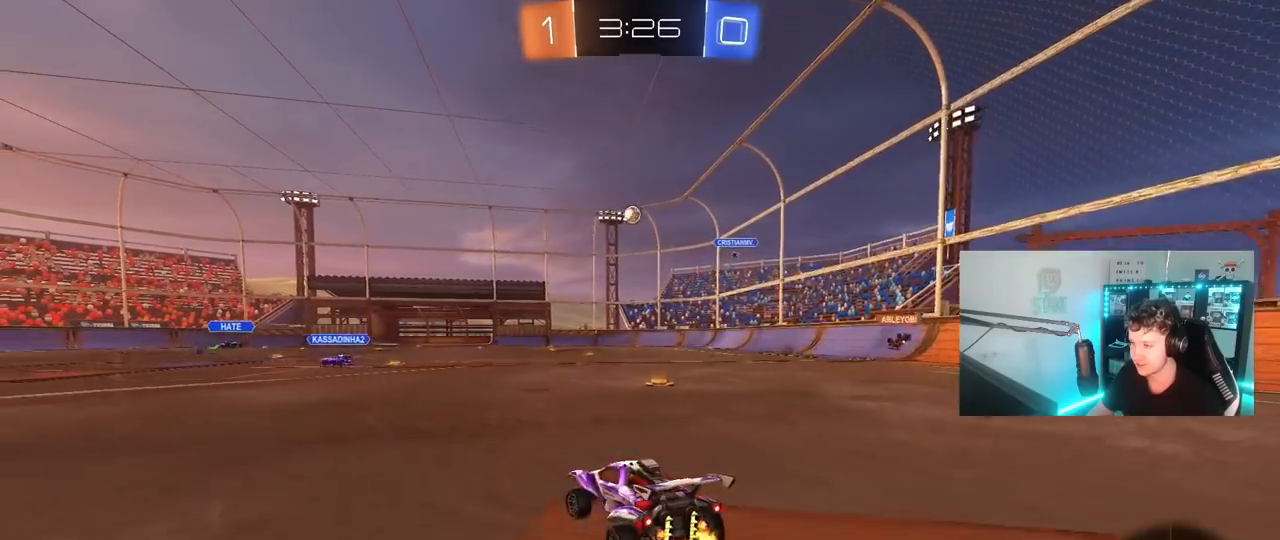
{"keys": ["a", "s", "shift"], "mouse": ["right"], "mouse_move": "still", "events": [[33, "a", "up"], [33, "w", "up"], [83, "d", "down"], [83, "mouse_left", "down"], [83, "mouse_right", "down"], [133, "s", "down"], [283, "d", "up"], [283, "mouse_right", "up"], [317, "a", "down"], [317, "mouse_left", "up"], [367, "mouse_right", "down"], [367, "shift", "down"]]}
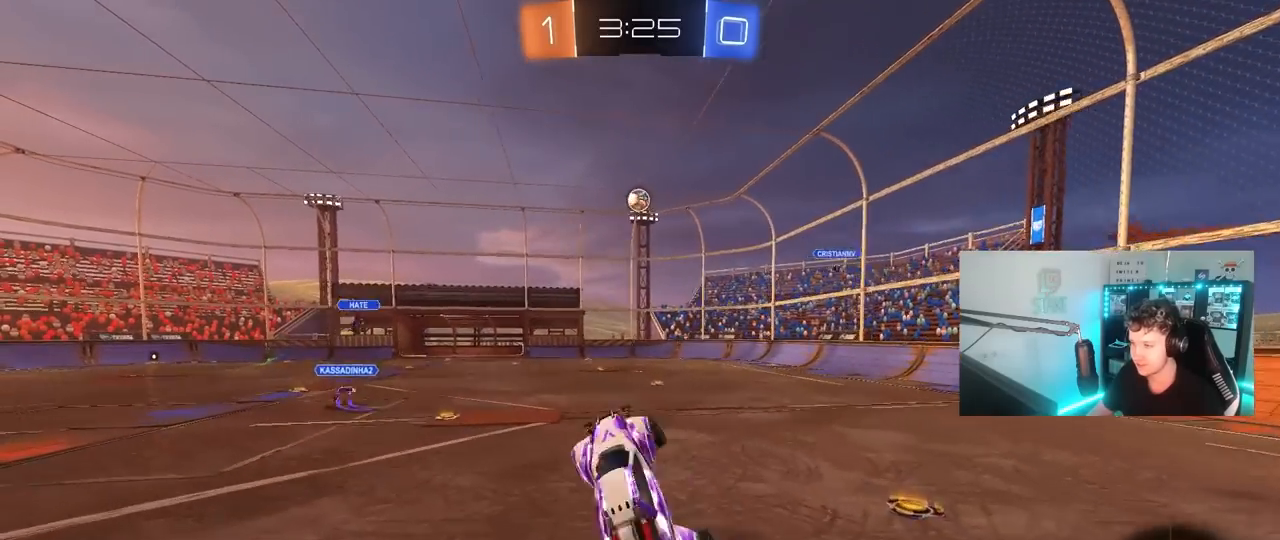
{"keys": ["a", "shift", "w"], "mouse": ["left"], "mouse_move": "still", "events": [[17, "shift", "up"], [100, "mouse_right", "up"], [250, "s", "up"], [250, "shift", "down"], [383, "w", "down"], [483, "mouse_left", "down"]]}
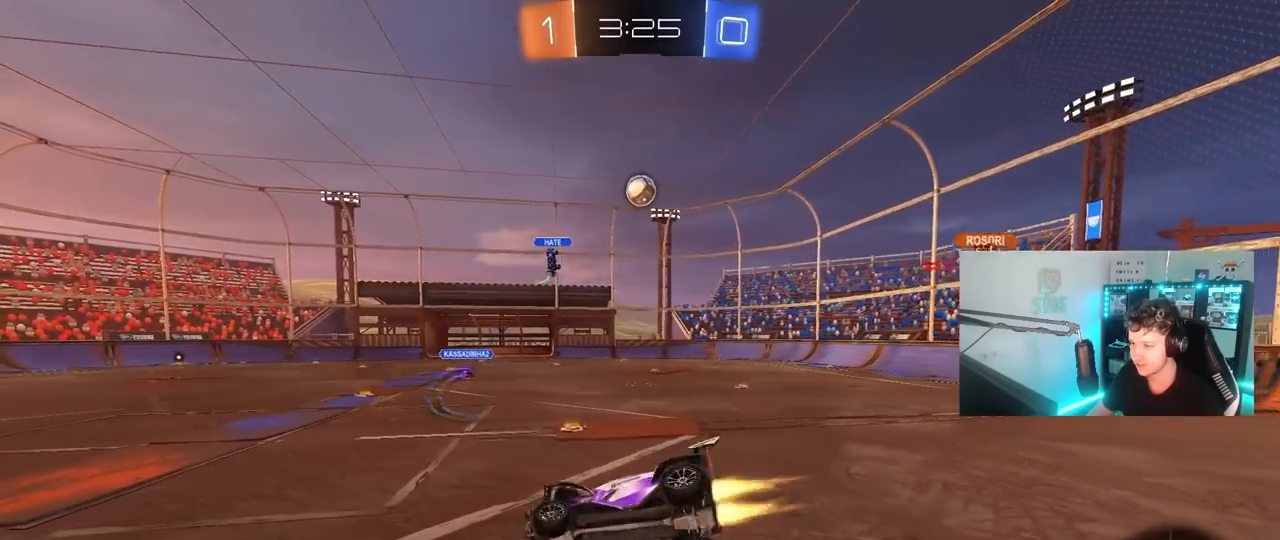
{"keys": [], "mouse": [], "mouse_move": "still", "events": [[67, "mouse_left", "up"], [67, "shift", "up"], [167, "a", "up"], [167, "w", "up"]]}
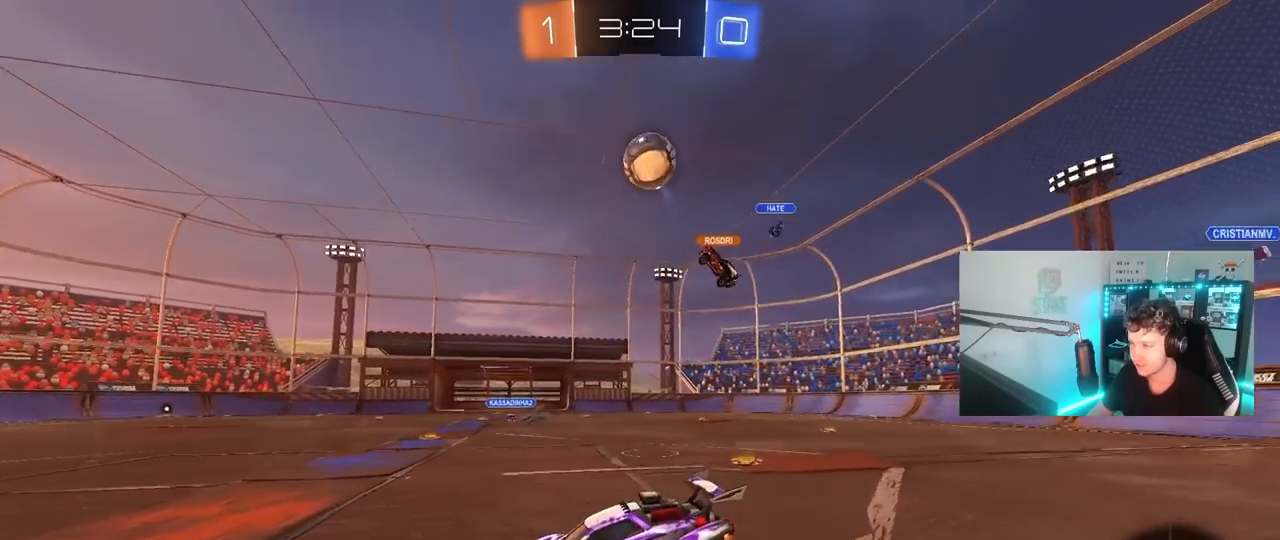
{"keys": ["w"], "mouse": ["left"], "mouse_move": "still", "events": [[133, "a", "down"], [133, "mouse_left", "down"], [133, "w", "down"], [283, "space", "down"], [417, "a", "up"], [467, "space", "up"]]}
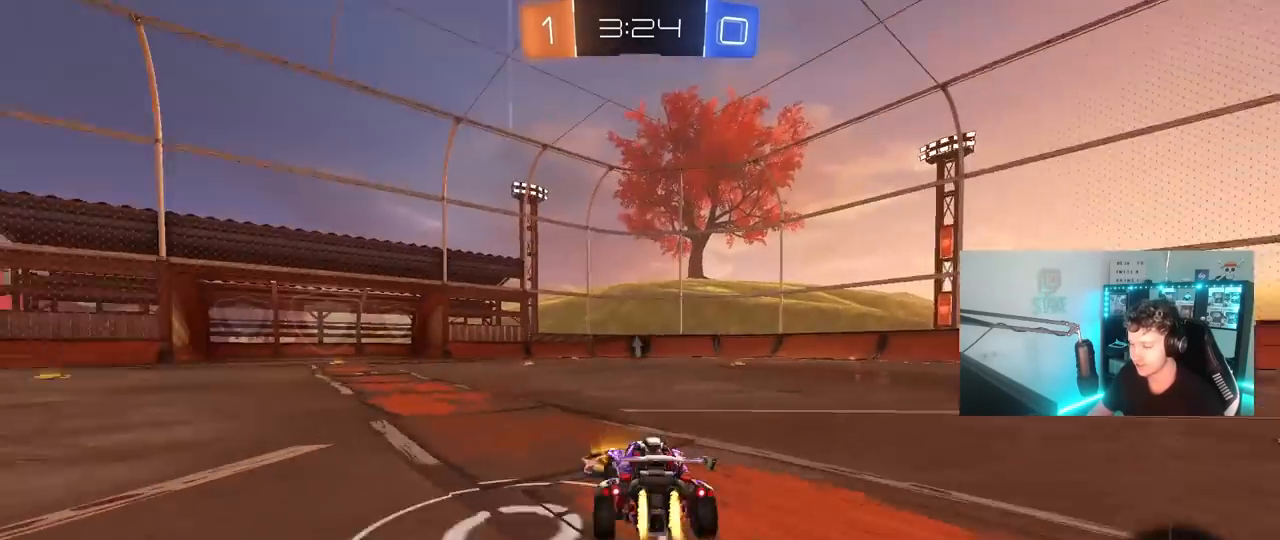
{"keys": ["a", "shift", "w"], "mouse": ["left", "right"], "mouse_move": "still", "events": [[50, "mouse_left", "up"], [283, "d", "down"], [333, "mouse_left", "down"], [333, "space", "down"], [383, "d", "up"], [383, "mouse_right", "down"], [433, "a", "down"], [433, "mouse_right", "up"], [433, "shift", "down"], [483, "mouse_right", "down"], [483, "space", "up"]]}
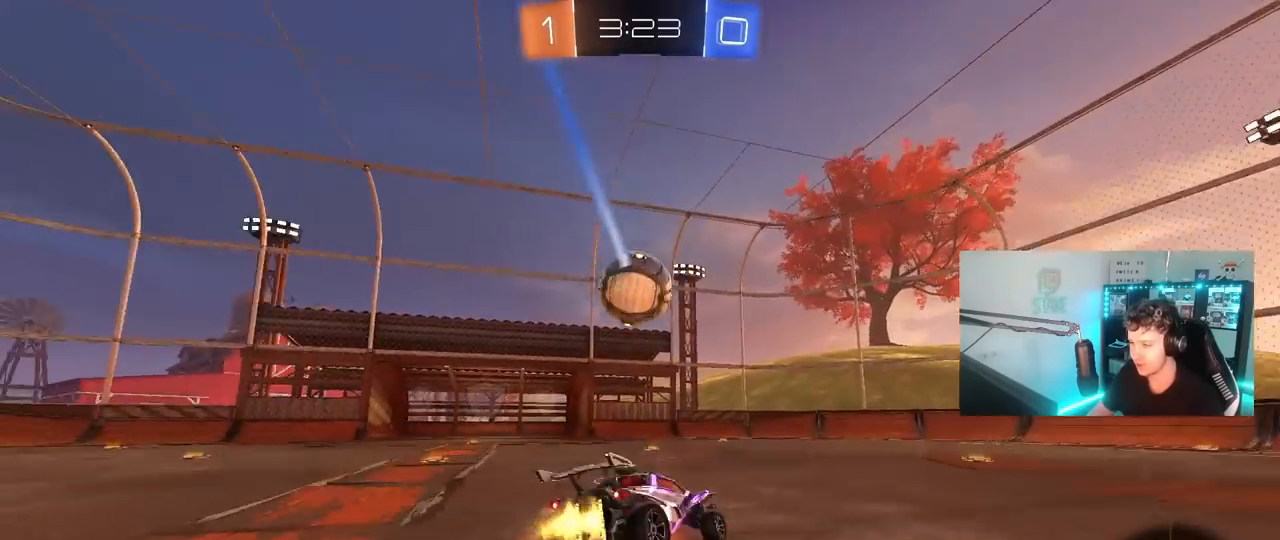
{"keys": ["a", "shift"], "mouse": [], "mouse_move": "still", "events": [[17, "mouse_left", "up"], [67, "s", "down"], [67, "w", "up"], [267, "mouse_right", "up"], [267, "space", "down"], [400, "space", "up"], [450, "s", "up"]]}
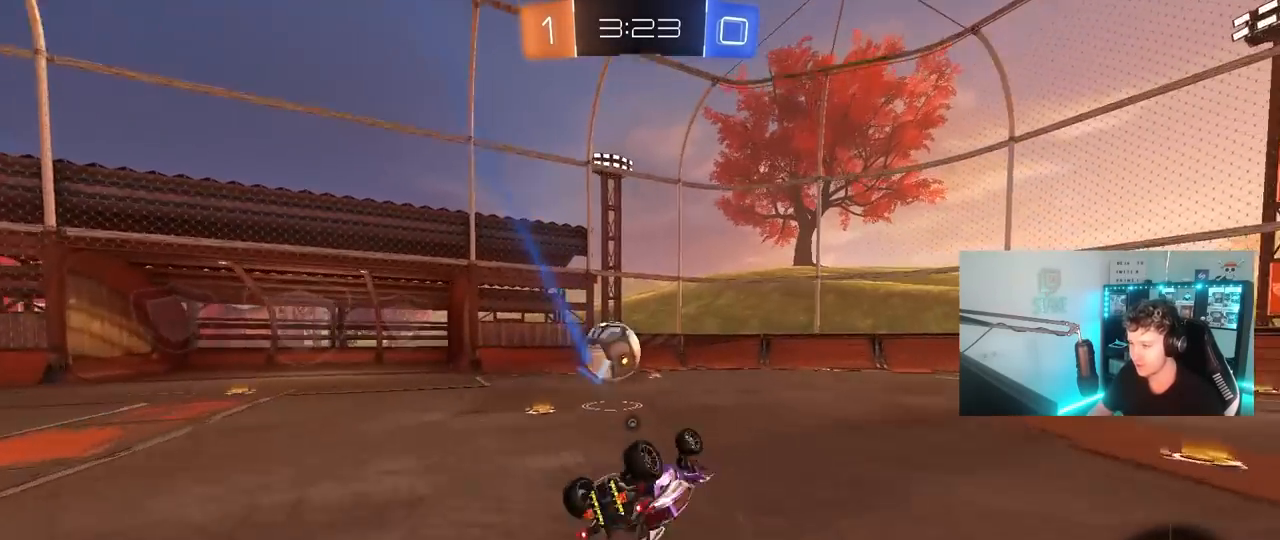
{"keys": ["a"], "mouse": [], "mouse_move": "still", "events": [[33, "s", "down"], [233, "shift", "up"], [283, "s", "up"], [283, "space", "down"], [417, "space", "up"]]}
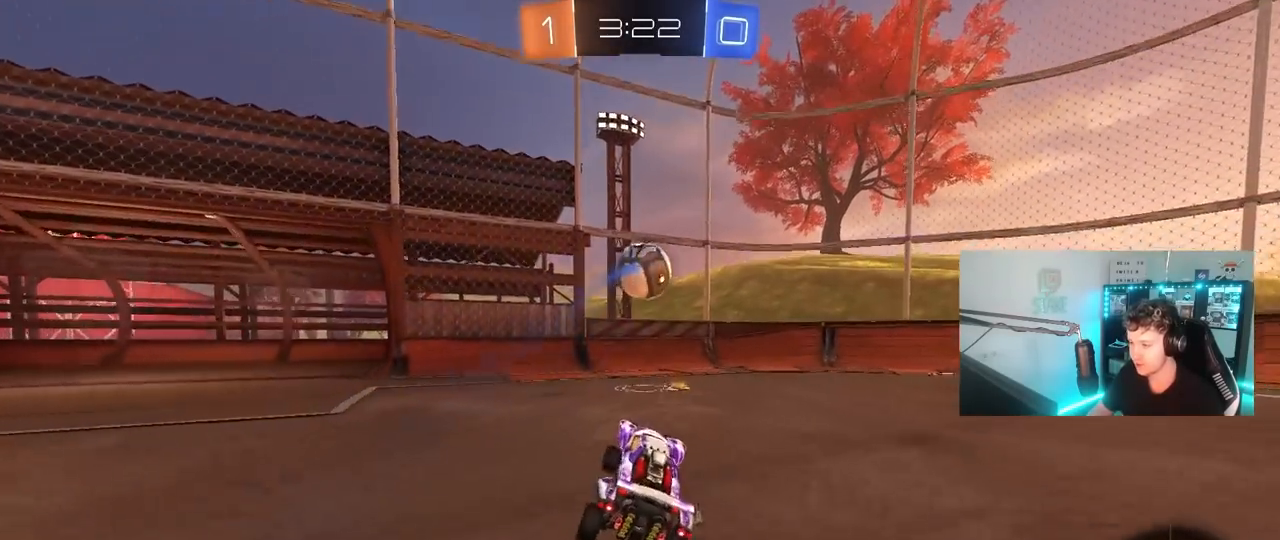
{"keys": ["w"], "mouse": [], "mouse_move": "still", "events": [[17, "a", "up"], [100, "d", "down"], [200, "s", "down"], [333, "s", "up"], [433, "w", "down"], [483, "d", "up"]]}
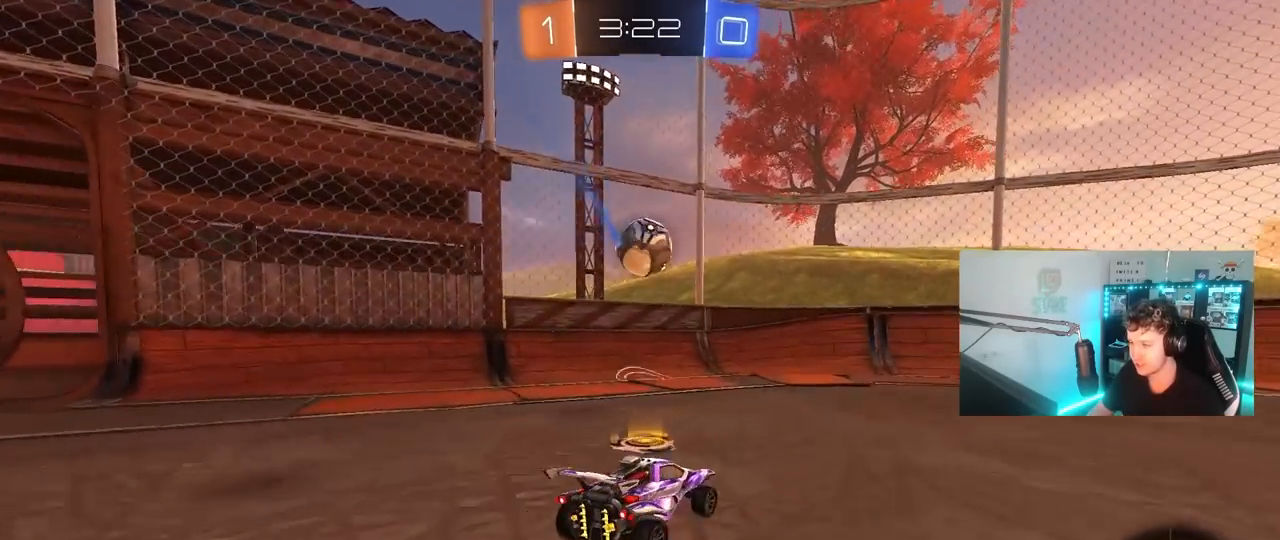
{"keys": ["w"], "mouse": [], "mouse_move": "still", "events": [[167, "d", "down"], [400, "d", "up"]]}
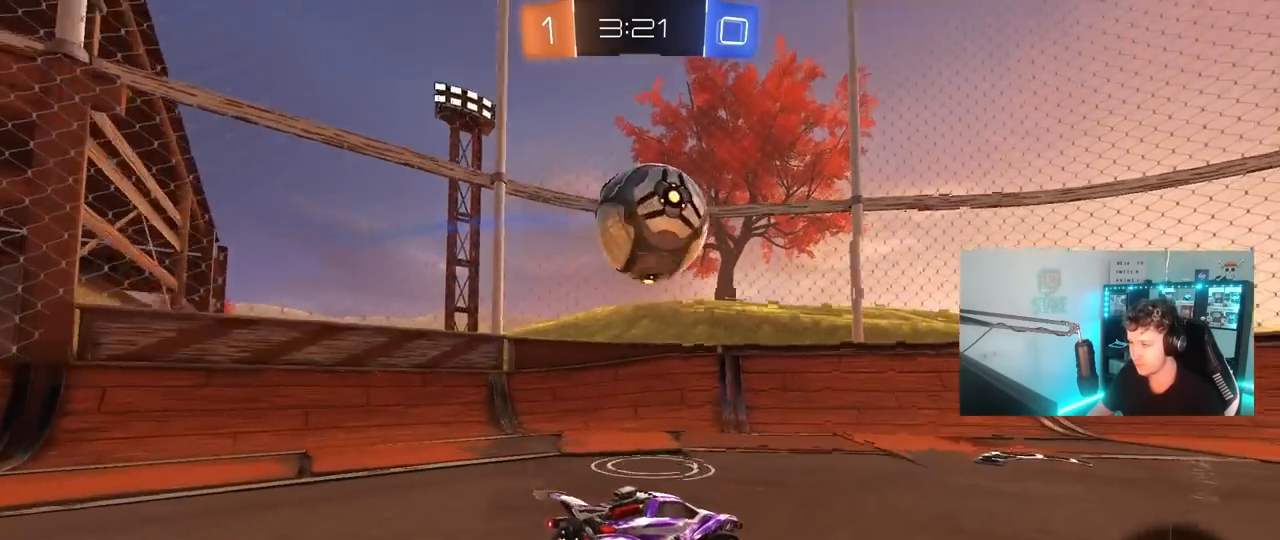
{"keys": ["d"], "mouse": [], "mouse_move": "still", "events": [[33, "a", "down"], [33, "mouse_left", "down"], [83, "mouse_right", "down"], [83, "w", "up"], [133, "a", "up"], [133, "d", "down"], [133, "mouse_left", "up"], [183, "s", "down"], [233, "mouse_right", "up"], [267, "d", "up"], [267, "mouse_right", "down"], [267, "s", "up"], [417, "d", "down"], [467, "mouse_right", "up"]]}